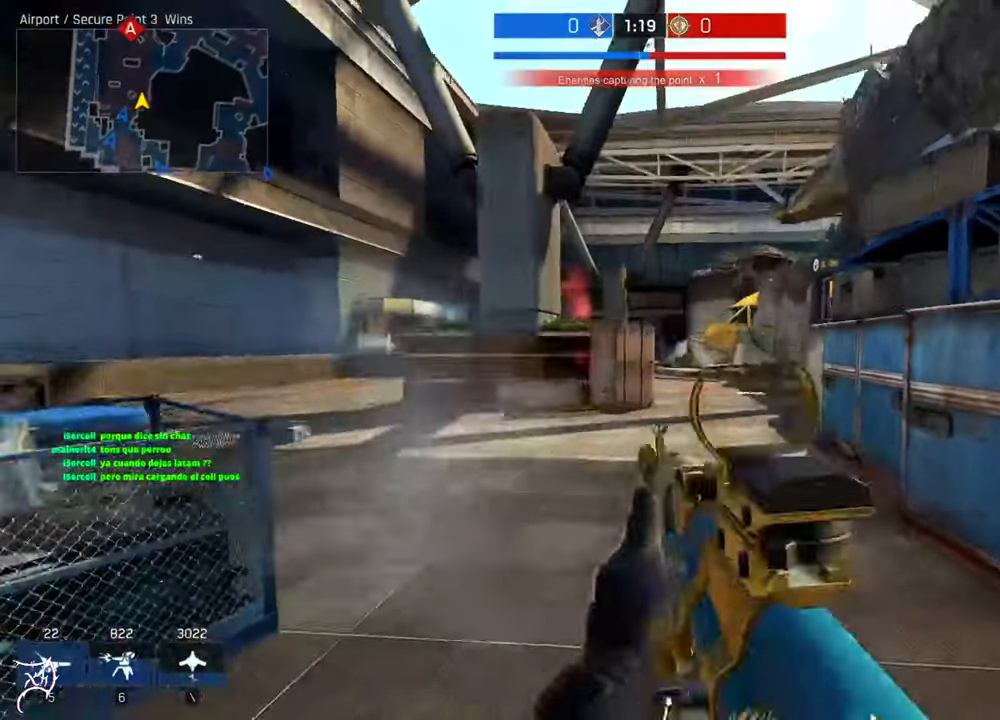
Gameplay with keyboard and mouse; each line is a JSON object with the keys and mouse buttons held at the frame after it. "events" lists presses ("down") and releases ("up") of "a", "ctrl", "d", "e", "f", "q", "r", "s", "shift", "space", "tab", "w", "mouse_left", "mouse_wheel", "mouse_right", "mouse_mb4" and "mouse_mb5" between this image and that frame as [ms after this image, input, new state], when the widget could be followed in between. "mouse_left", "mouse_wheel", "mouse_right", "mouse_mb4", "mouse_mb5" = the "left", "wheel", "right", "mb4", "mb5" buttons of the "mouse" list. No other keys are recorded. "wheel" means that the mouse wheel is clicked or scrolled. Not read: mouse_move.
{"keys": ["s"], "mouse": [], "events": [[50, "w", "up"], [217, "s", "down"], [250, "d", "up"]]}
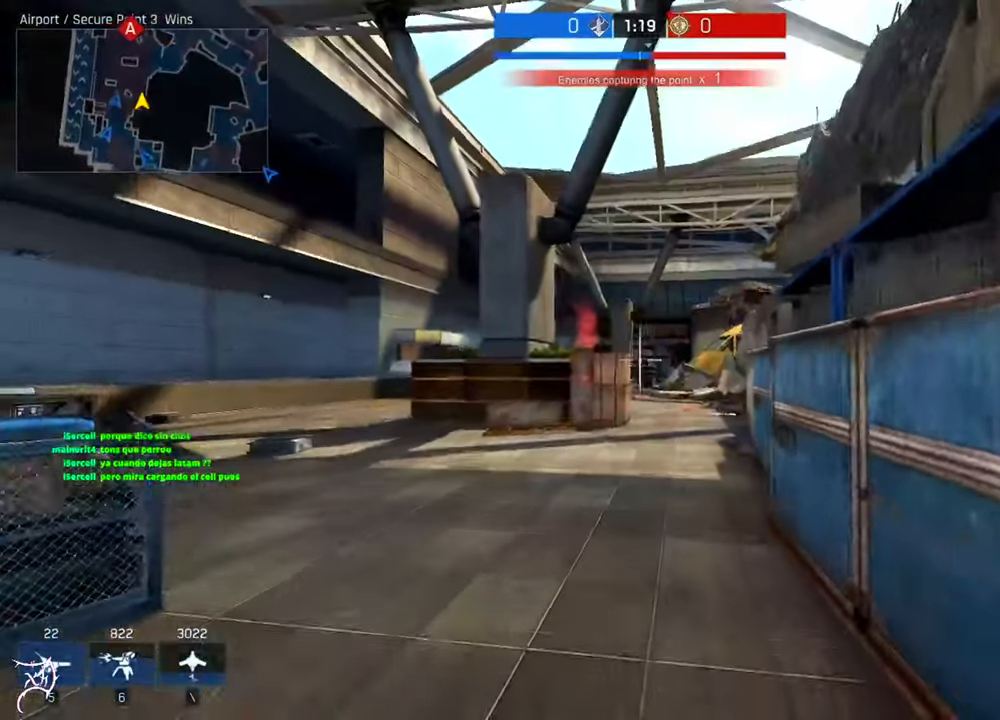
{"keys": ["a", "ctrl", "w"], "mouse": [], "events": [[83, "a", "down"], [183, "s", "up"], [350, "w", "down"], [450, "ctrl", "down"]]}
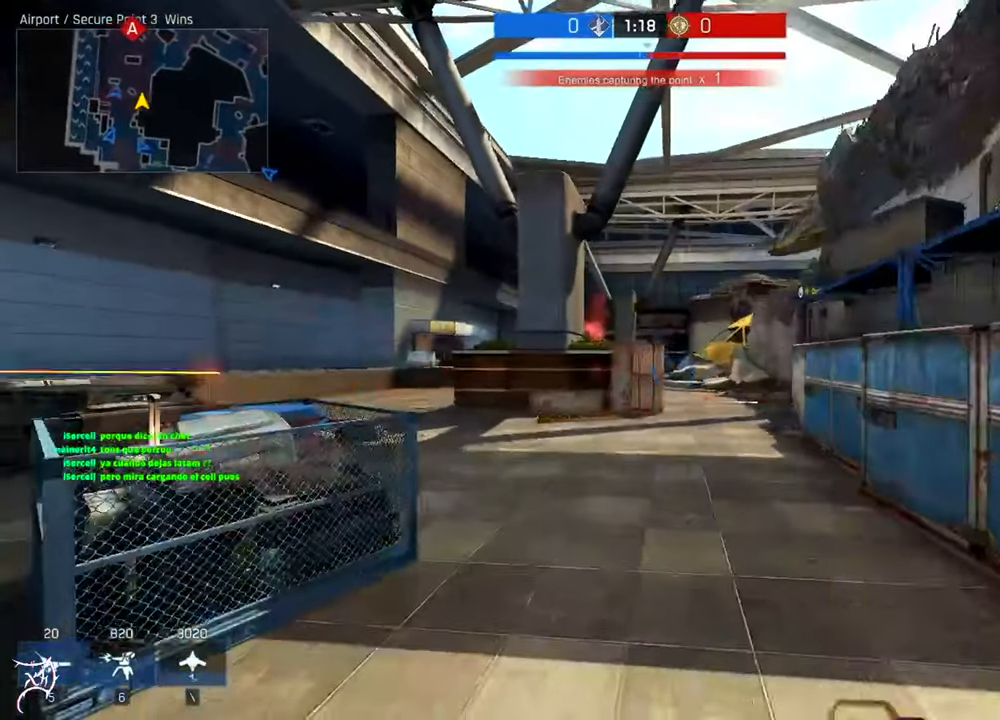
{"keys": ["a", "ctrl", "space", "w"], "mouse": [], "events": [[417, "space", "down"]]}
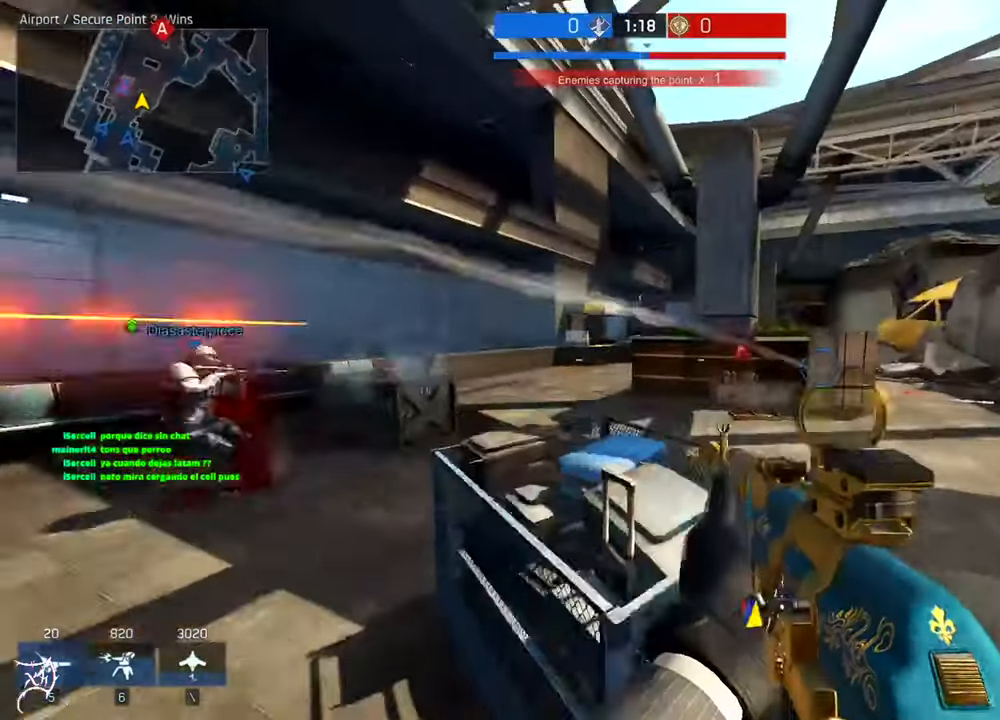
{"keys": ["a"], "mouse": [], "events": [[83, "space", "up"], [350, "ctrl", "up"], [350, "r", "down"], [417, "r", "up"], [417, "w", "up"]]}
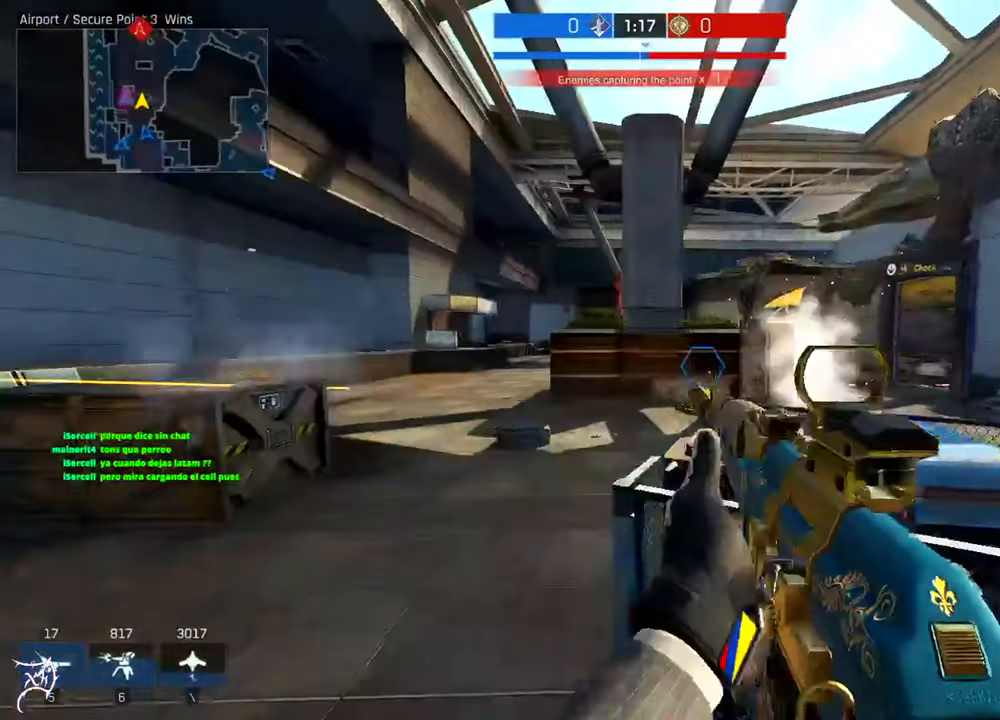
{"keys": ["d"], "mouse": [], "events": [[50, "a", "up"], [250, "d", "down"]]}
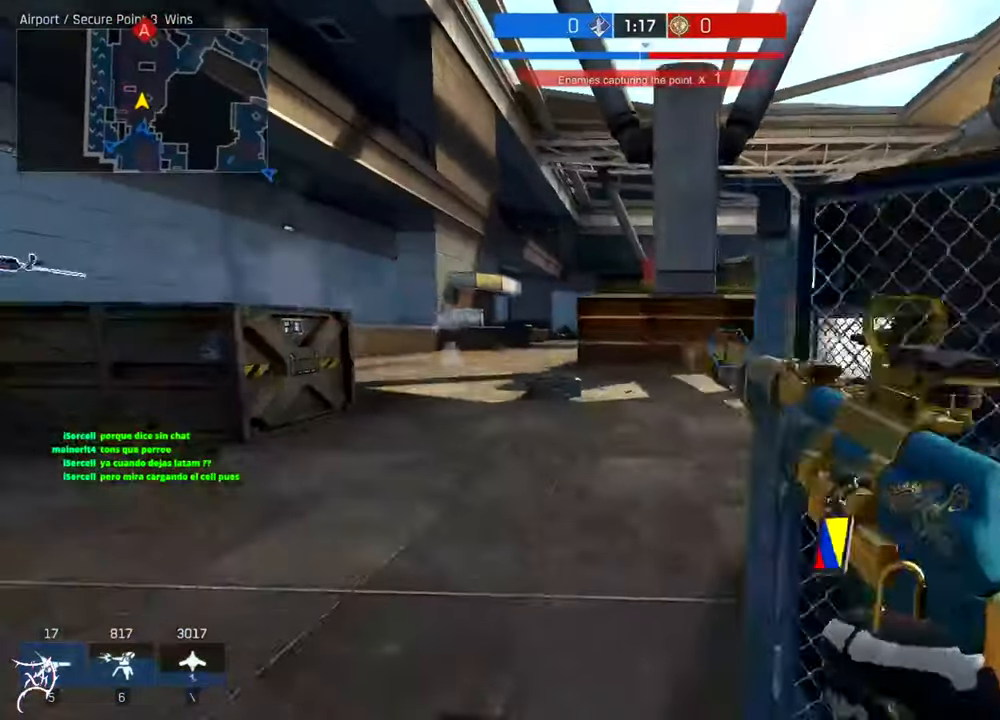
{"keys": ["space"], "mouse": [], "events": [[283, "d", "up"], [383, "space", "down"]]}
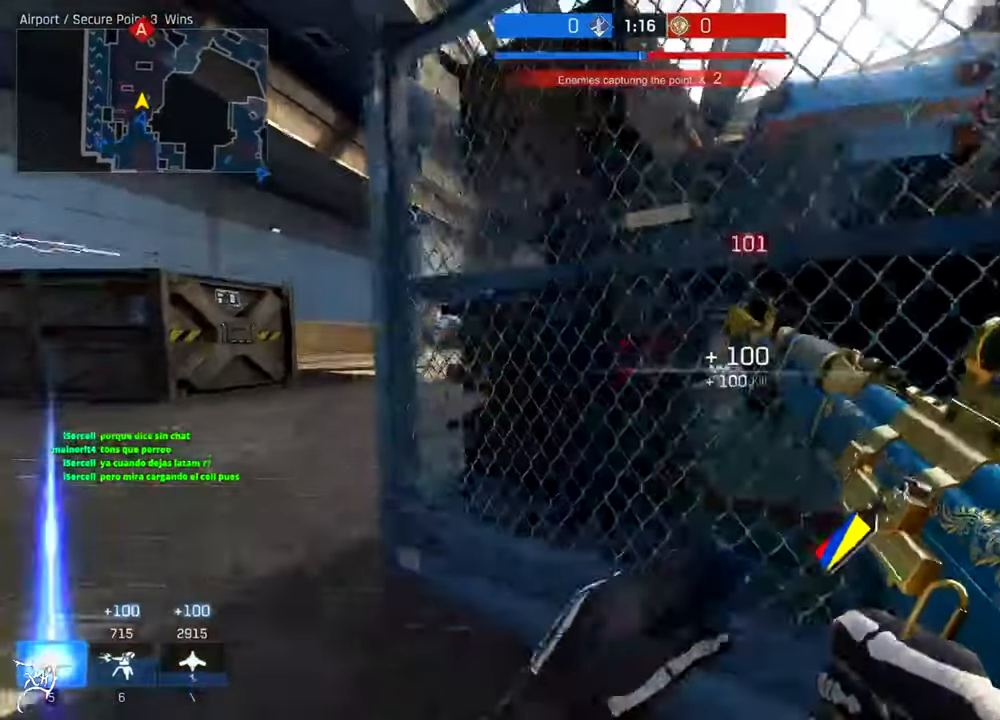
{"keys": ["a", "ctrl", "w"], "mouse": [], "events": [[17, "space", "up"], [284, "mouse_right", "down"], [317, "a", "down"], [350, "w", "down"], [384, "ctrl", "down"], [450, "mouse_right", "up"]]}
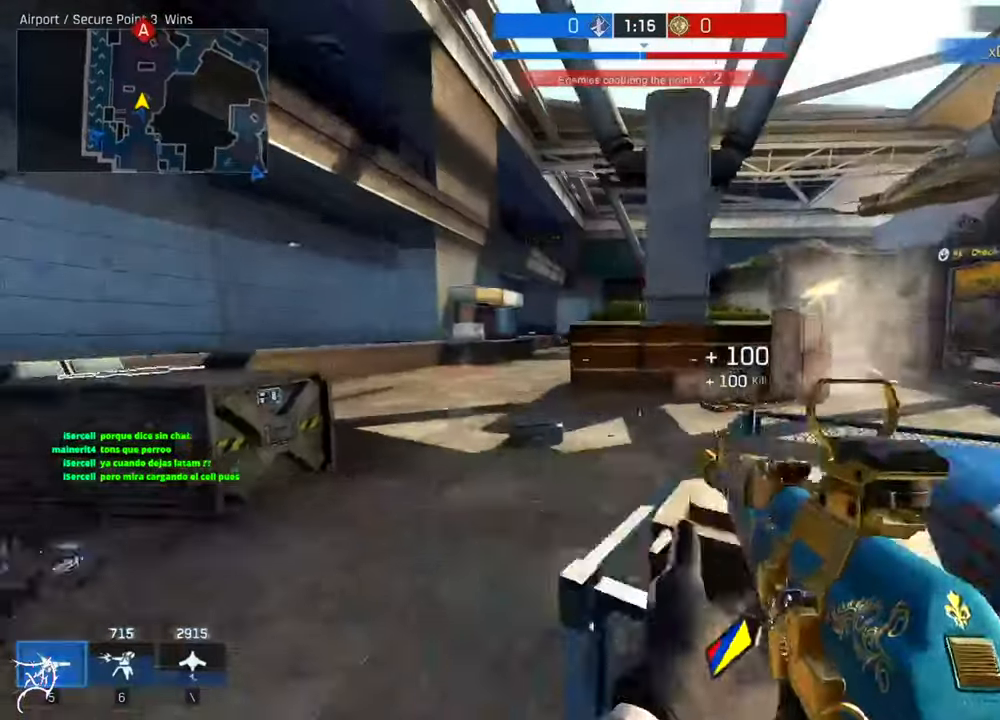
{"keys": ["ctrl", "w"], "mouse": [], "events": [[250, "a", "up"]]}
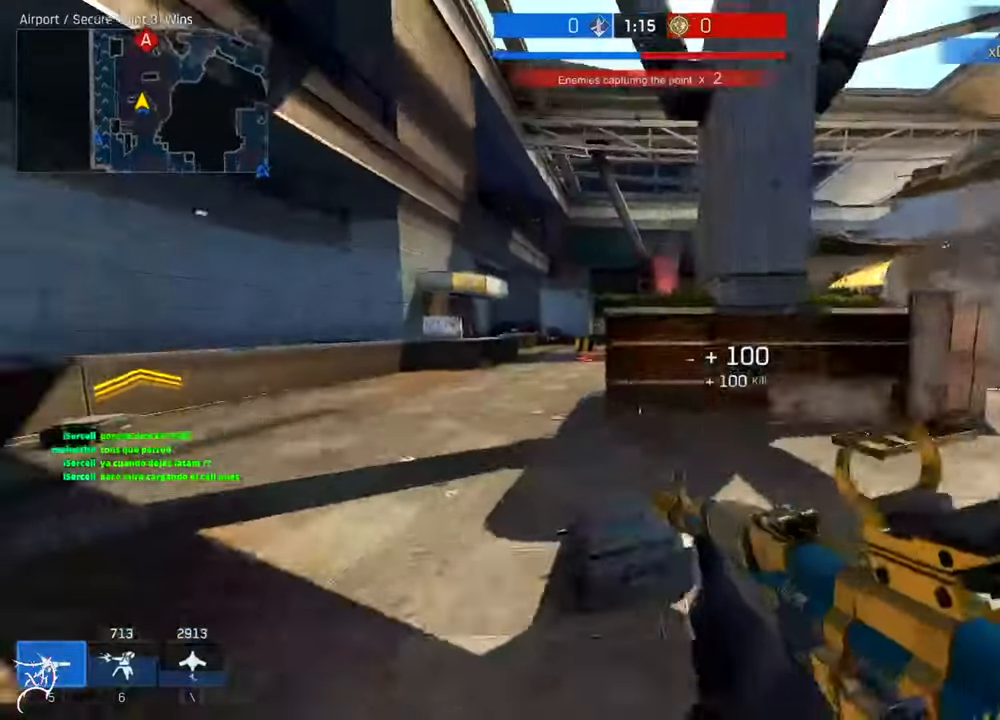
{"keys": ["a", "ctrl", "w"], "mouse": [], "events": [[50, "a", "down"], [217, "space", "down"], [384, "space", "up"]]}
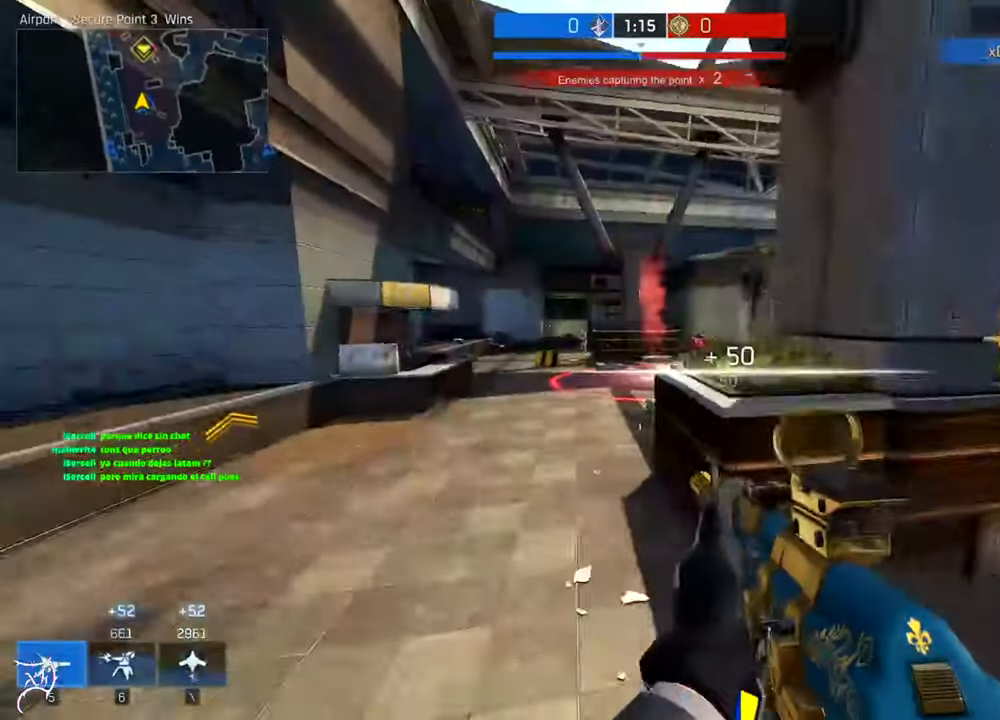
{"keys": ["d"], "mouse": ["left", "right"], "events": [[150, "mouse_right", "down"], [184, "ctrl", "up"], [384, "a", "up"], [384, "d", "down"], [384, "mouse_left", "down"], [450, "w", "up"]]}
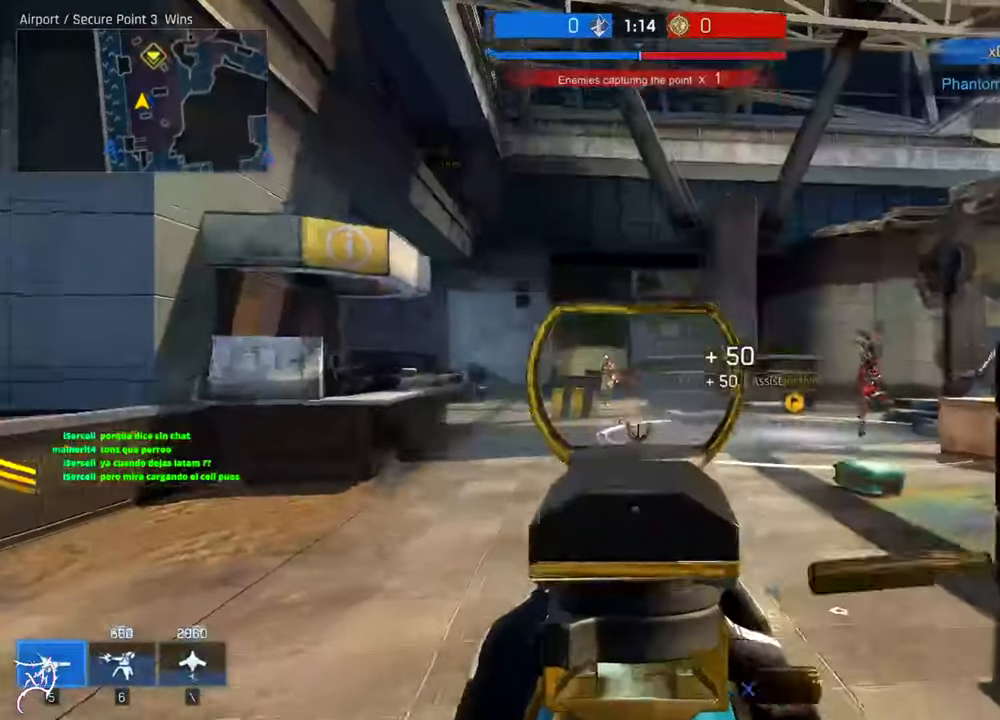
{"keys": ["d"], "mouse": ["left", "right"], "events": []}
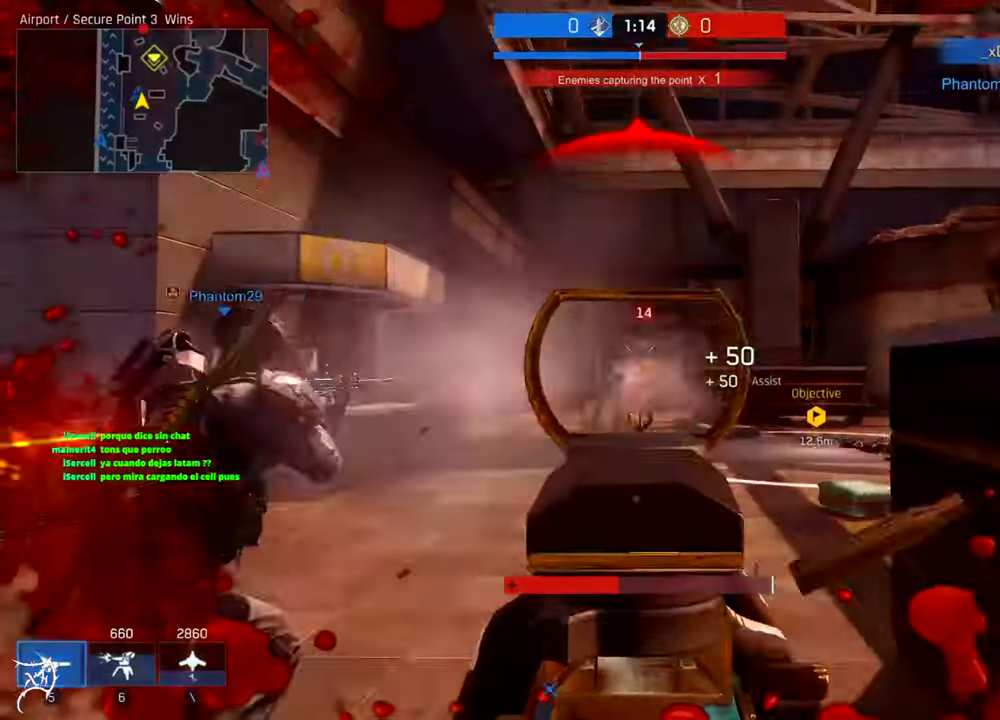
{"keys": ["d"], "mouse": ["left", "right"], "events": [[117, "a", "down"], [150, "d", "up"], [384, "a", "up"], [384, "d", "down"]]}
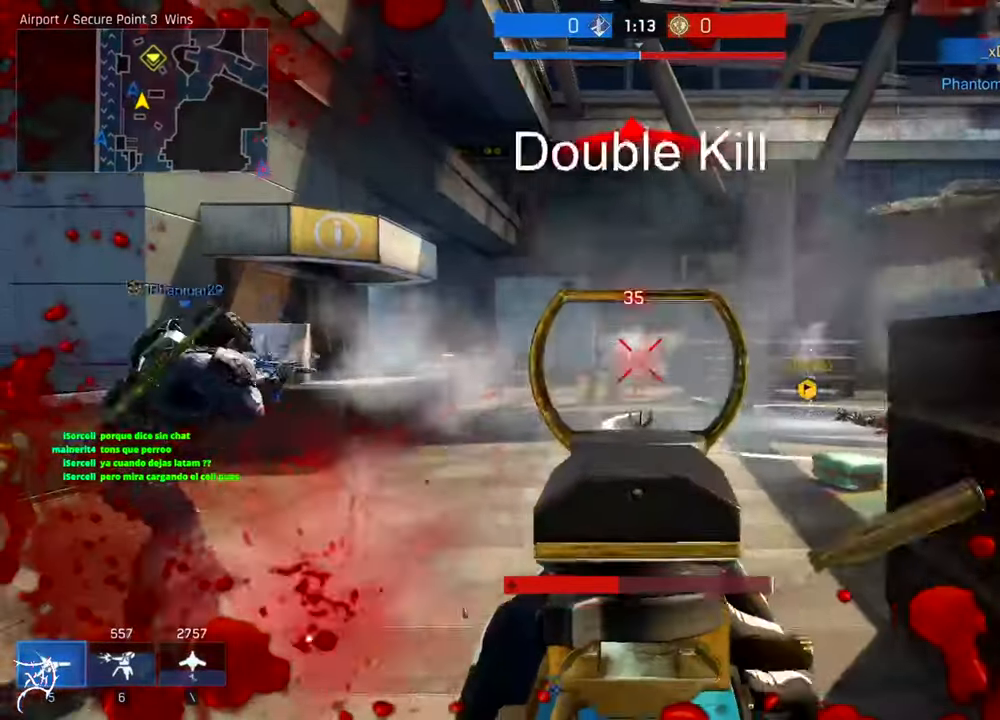
{"keys": ["a", "ctrl", "w"], "mouse": [], "events": [[184, "a", "down"], [184, "d", "up"], [184, "mouse_left", "up"], [217, "mouse_right", "up"], [217, "w", "down"], [250, "ctrl", "down"], [317, "a", "up"], [384, "a", "down"]]}
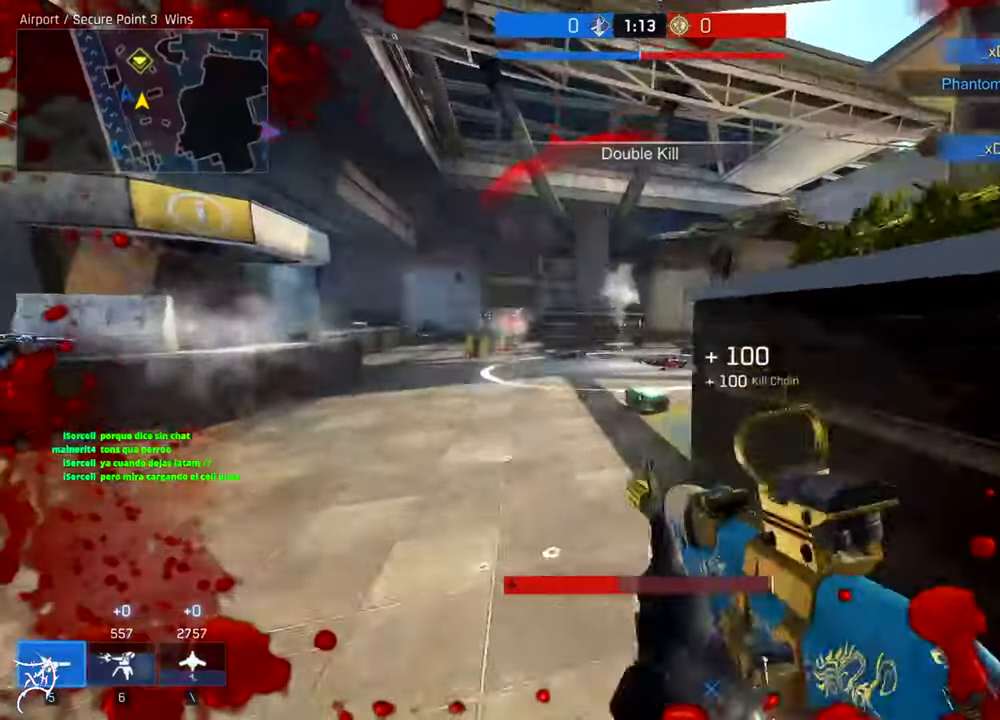
{"keys": ["a", "ctrl", "w"], "mouse": [], "events": [[50, "a", "up"], [317, "a", "down"]]}
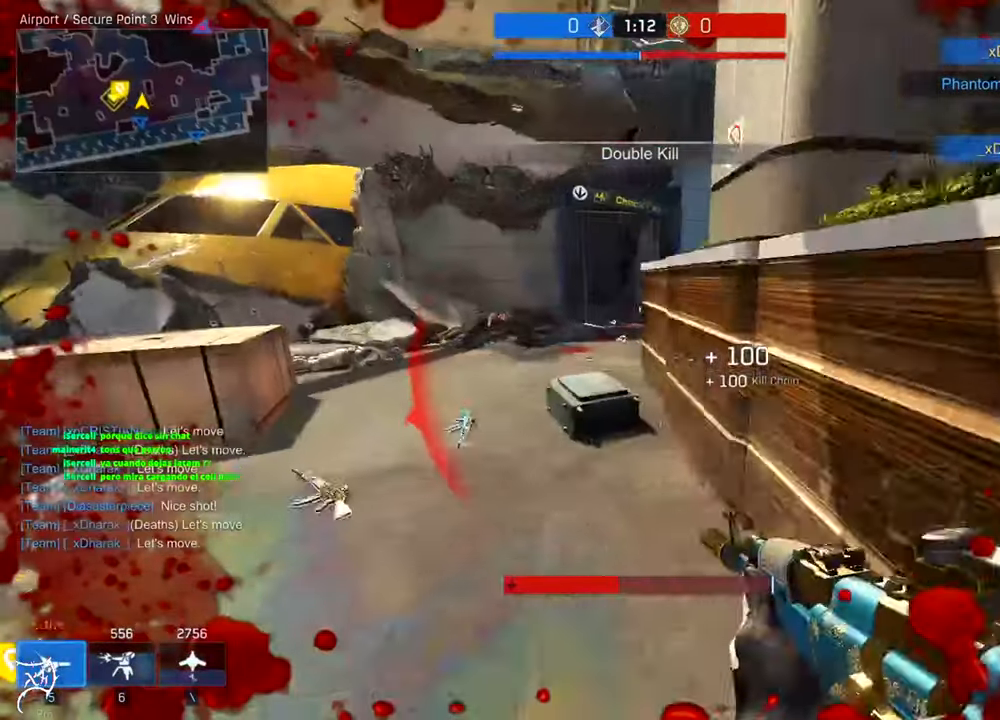
{"keys": ["ctrl", "w"], "mouse": [], "events": [[450, "a", "up"]]}
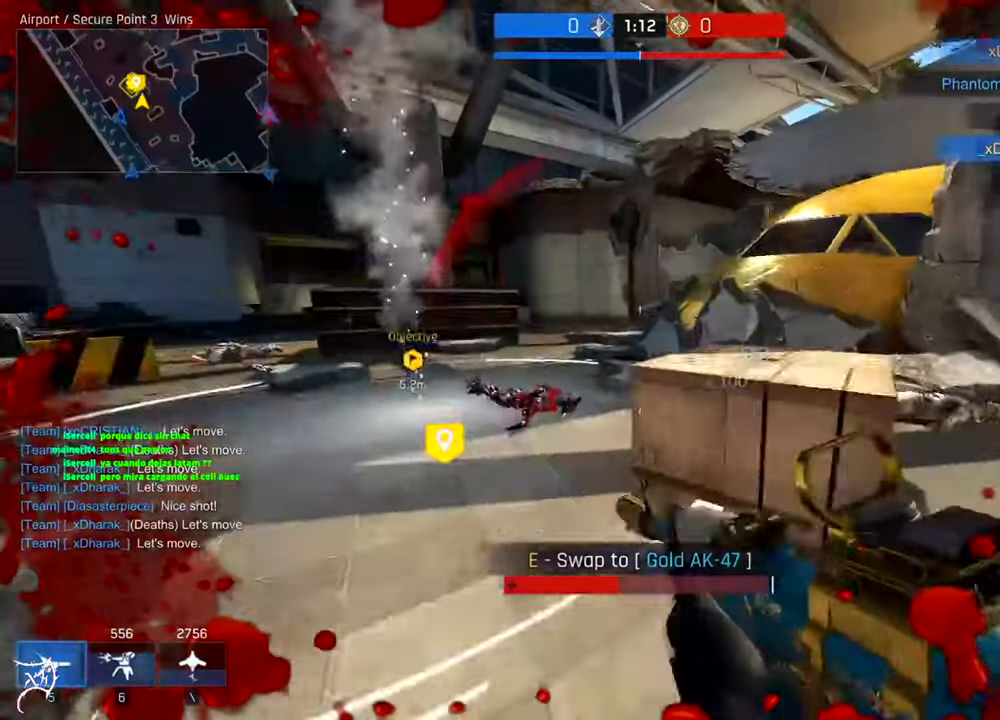
{"keys": ["w"], "mouse": [], "events": [[217, "r", "down"], [284, "a", "down"], [317, "ctrl", "up"], [317, "r", "up"], [417, "a", "up"]]}
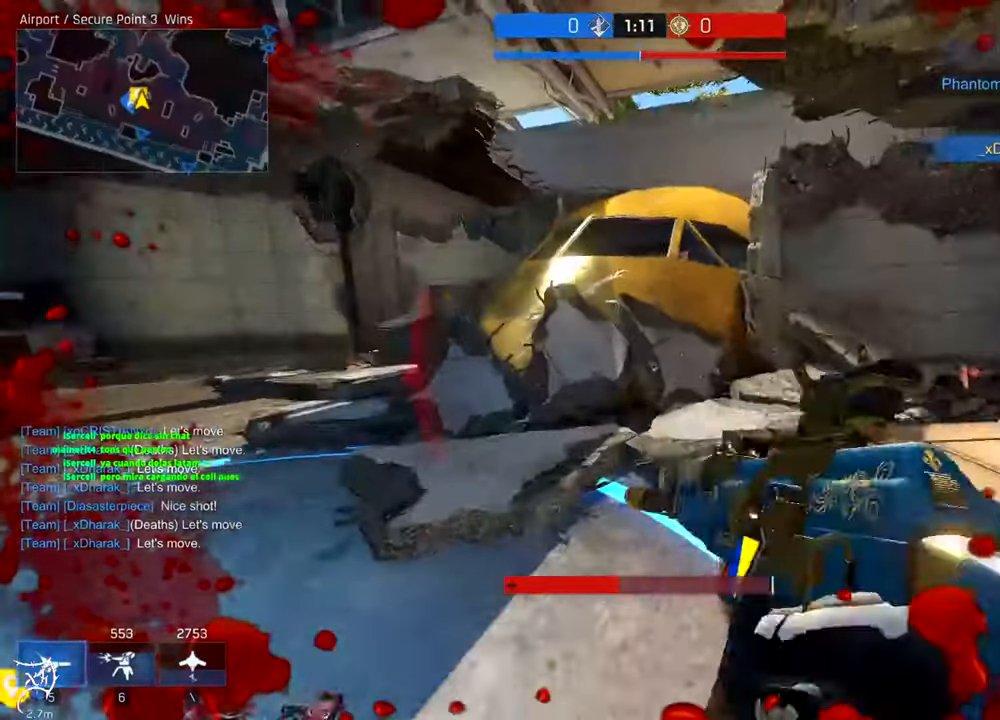
{"keys": [], "mouse": [], "events": [[383, "w", "up"]]}
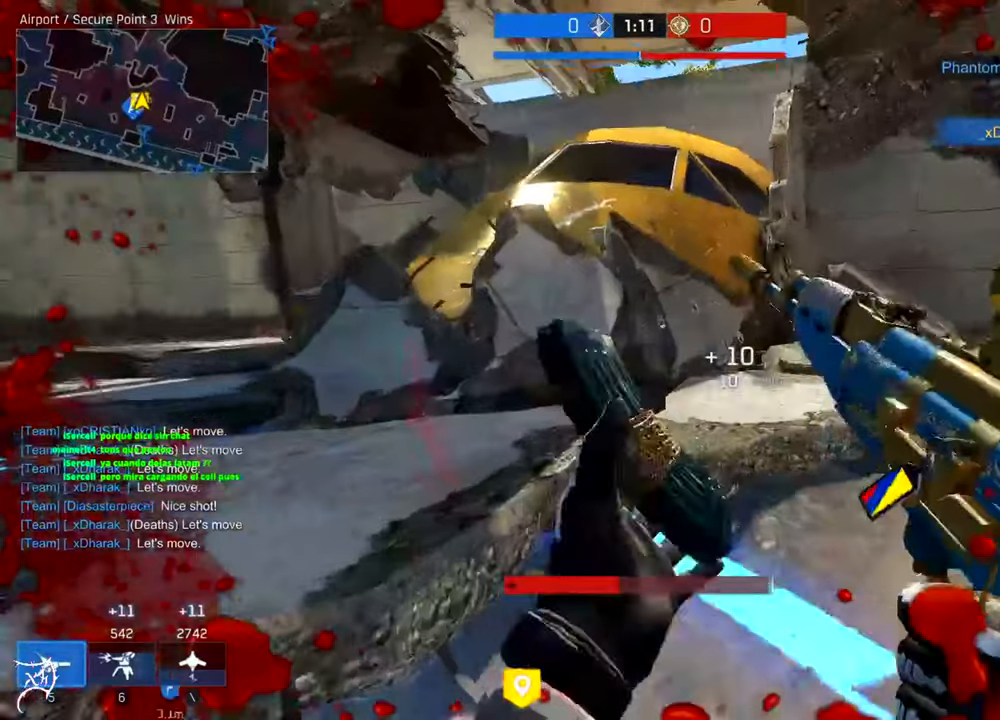
{"keys": [], "mouse": [], "events": []}
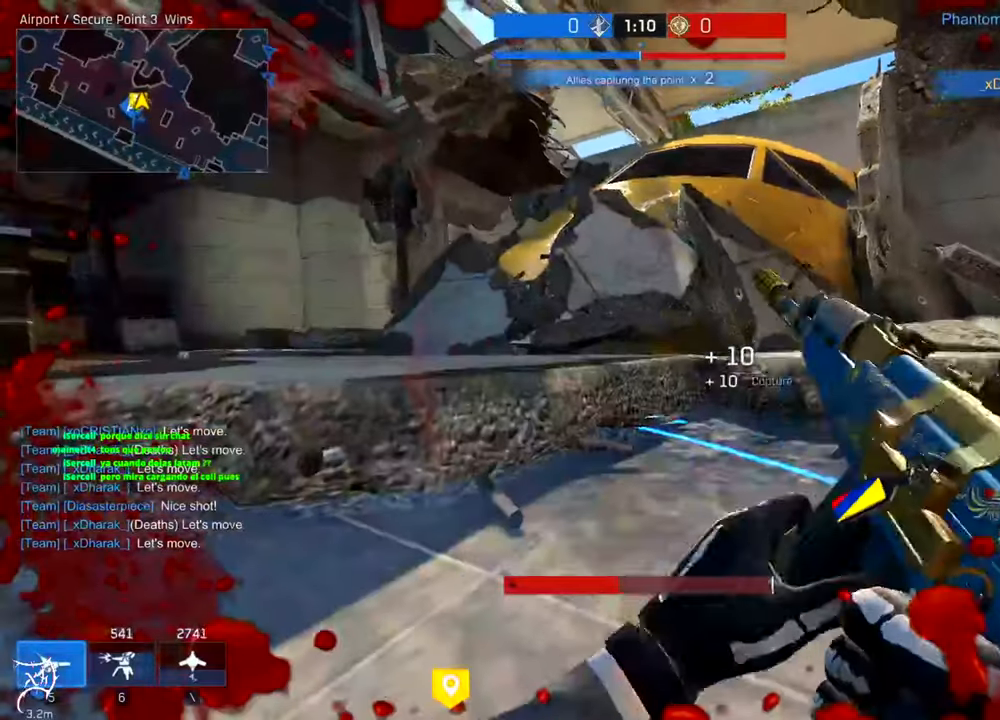
{"keys": [], "mouse": [], "events": [[83, "mouse_right", "down"], [216, "mouse_right", "up"]]}
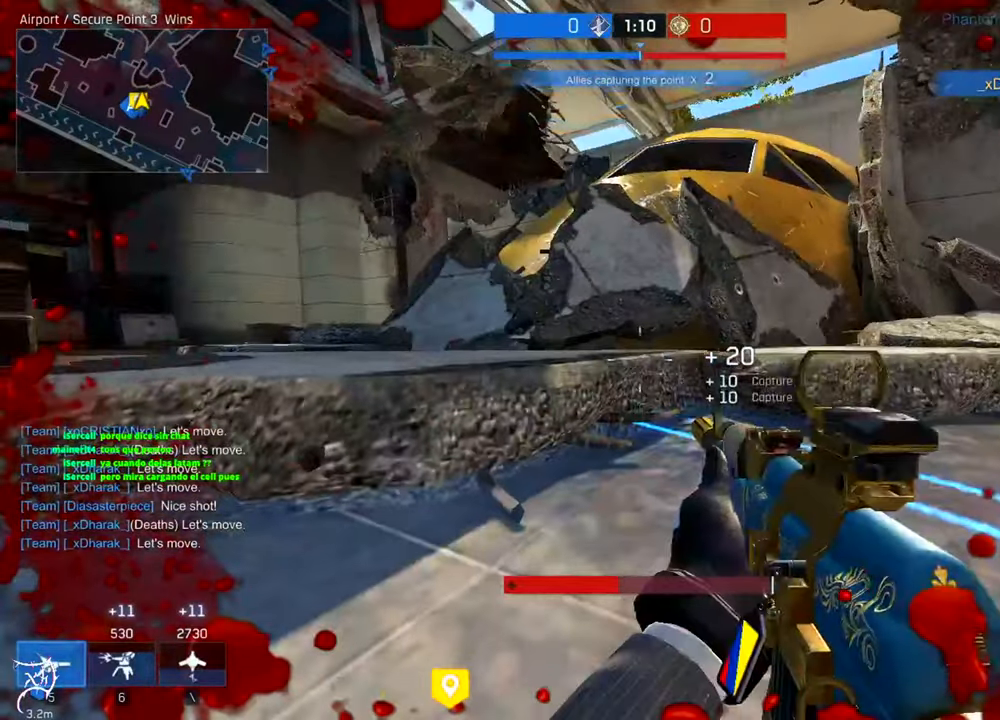
{"keys": [], "mouse": [], "events": []}
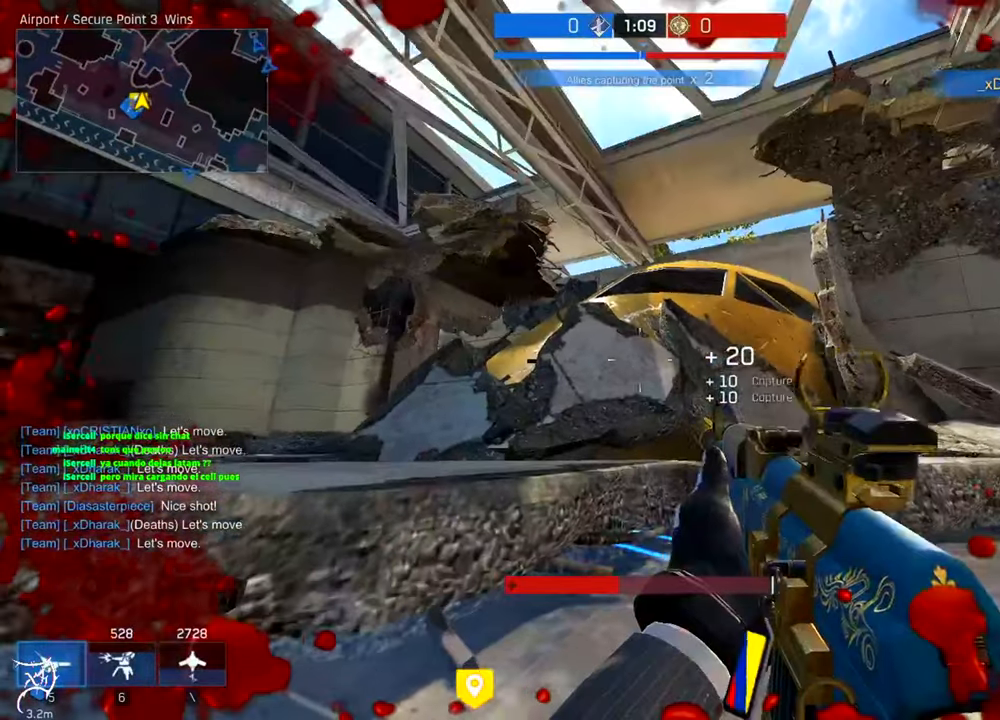
{"keys": [], "mouse": [], "events": []}
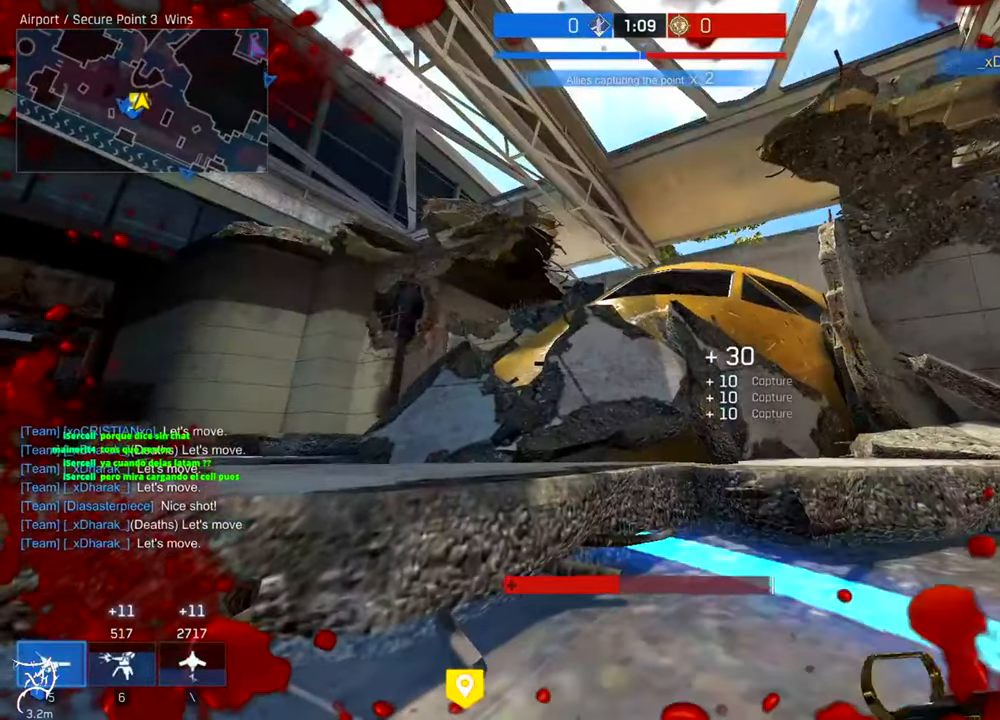
{"keys": [], "mouse": [], "events": []}
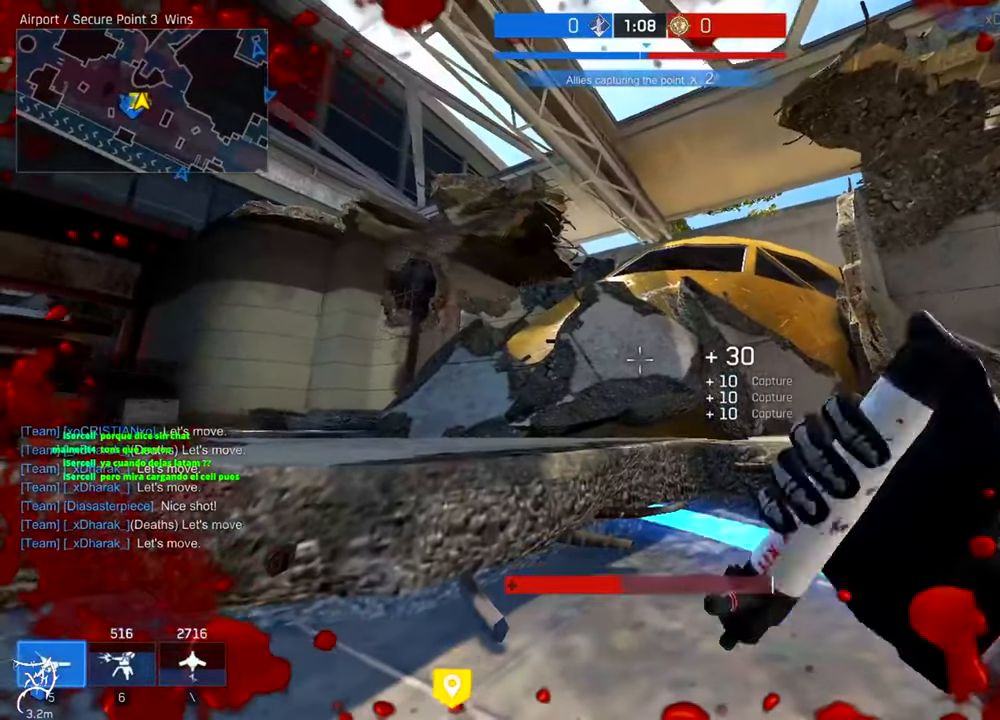
{"keys": [], "mouse": [], "events": []}
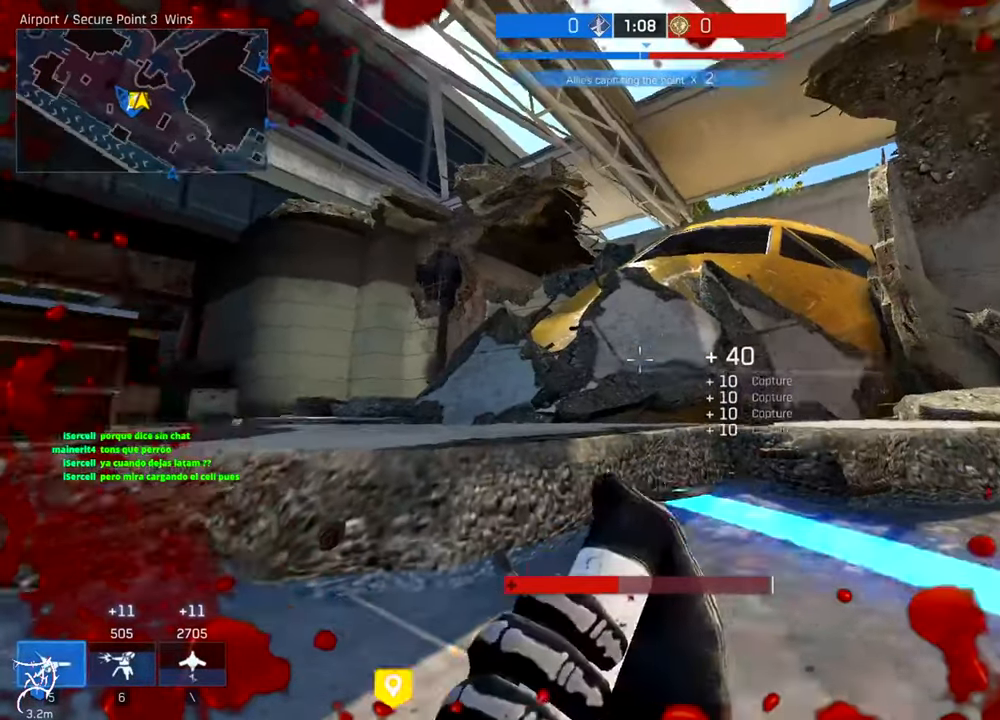
{"keys": [], "mouse": [], "events": []}
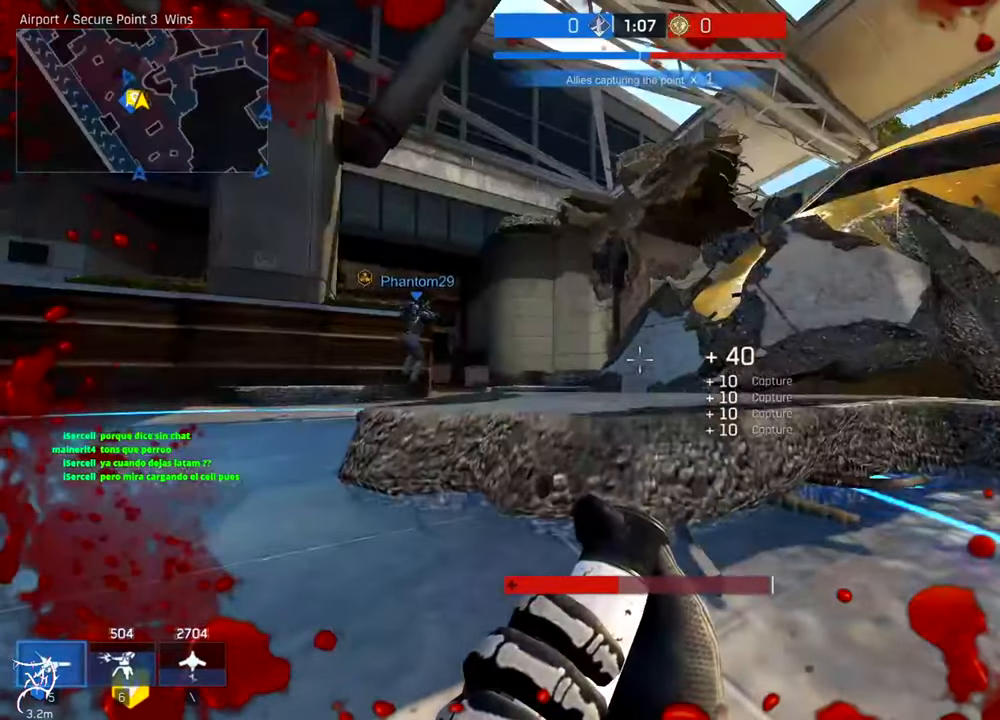
{"keys": [], "mouse": [], "events": []}
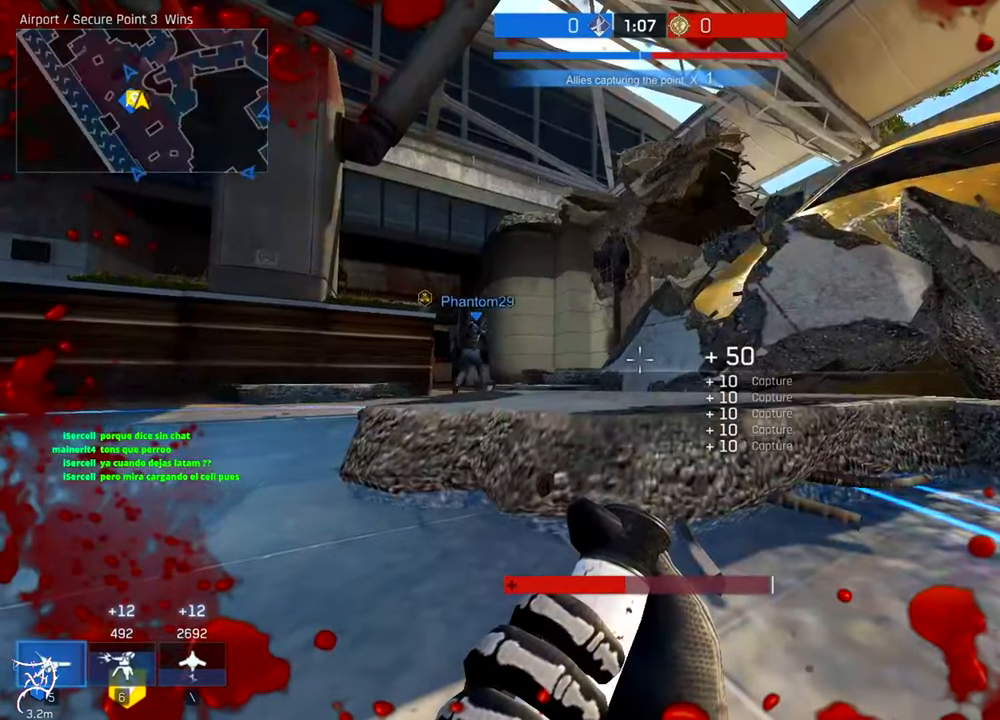
{"keys": [], "mouse": [], "events": []}
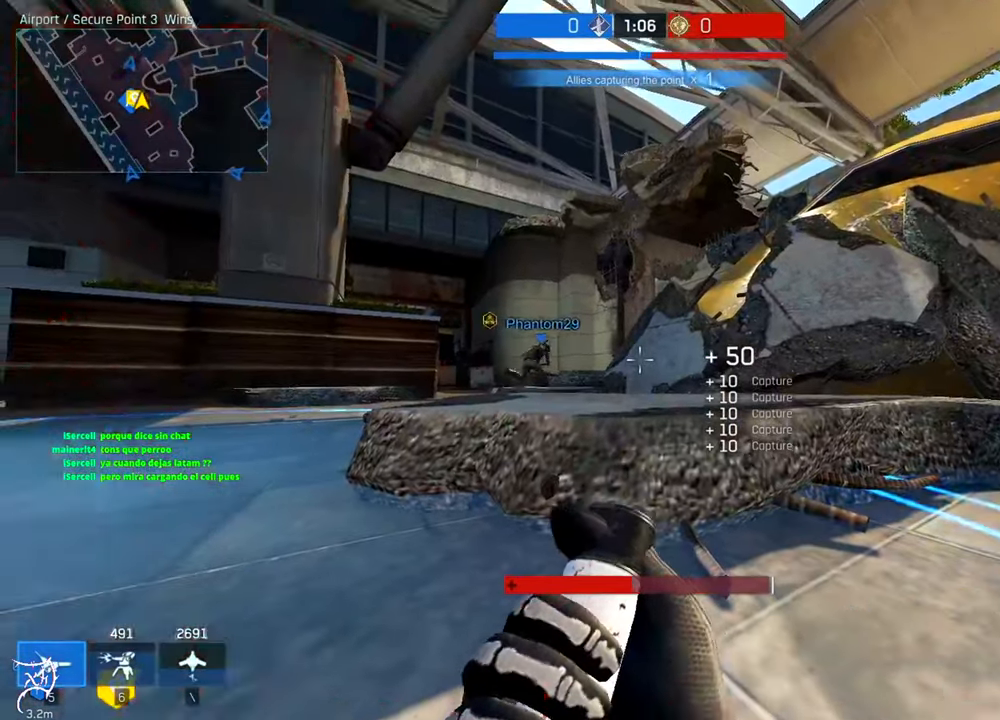
{"keys": ["s", "space"], "mouse": [], "events": [[283, "s", "down"], [417, "space", "down"]]}
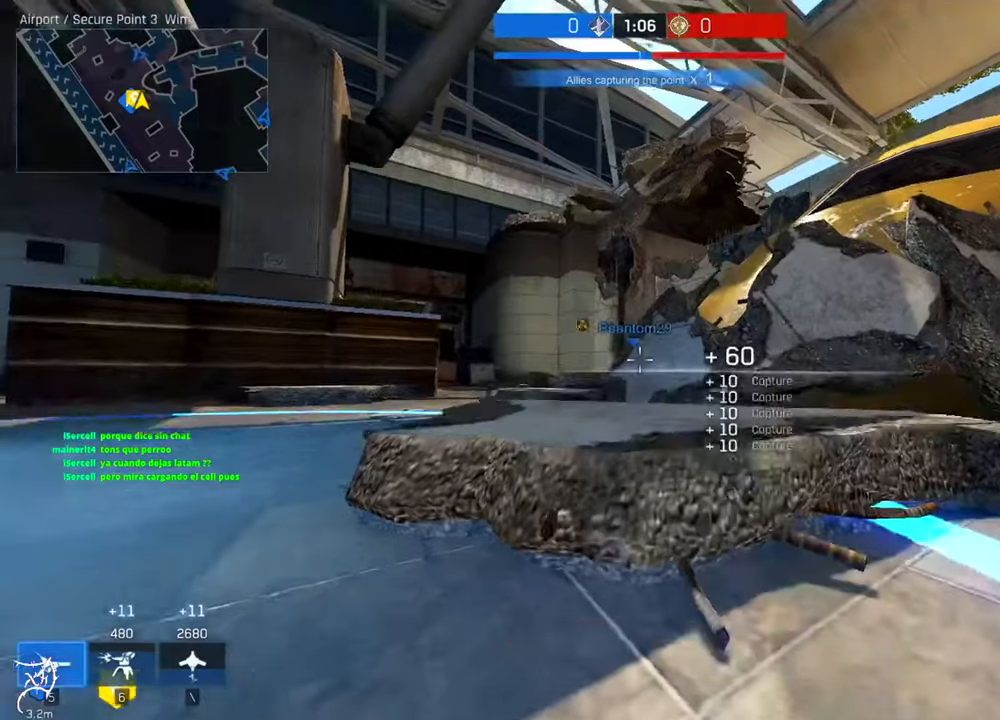
{"keys": ["a", "ctrl", "w"], "mouse": []}
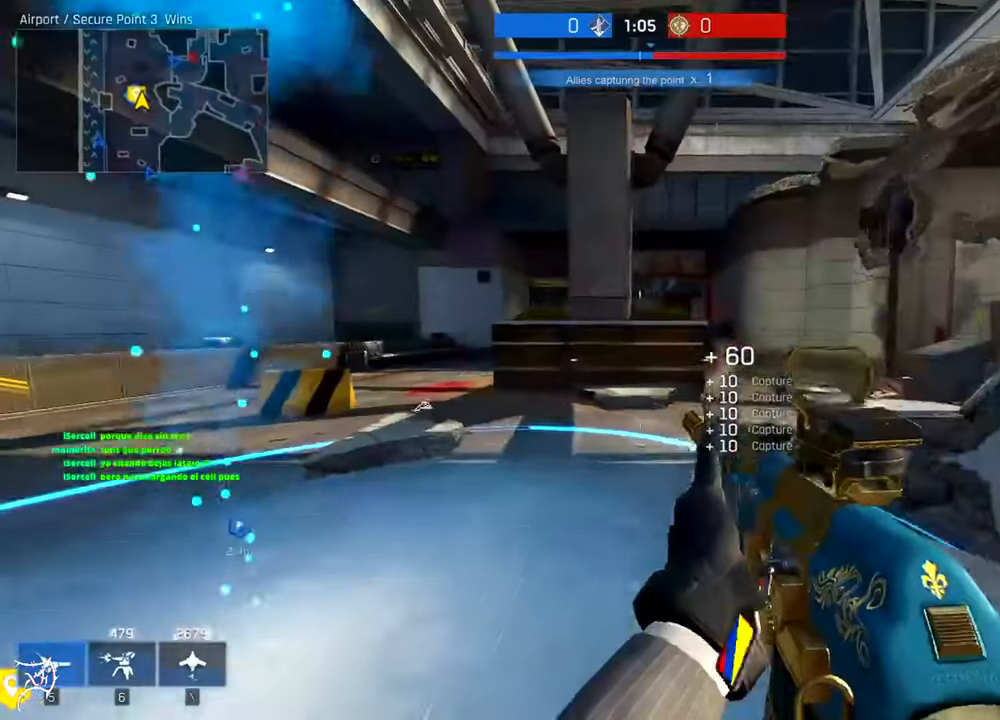
{"keys": ["a", "ctrl", "w"], "mouse": [], "events": []}